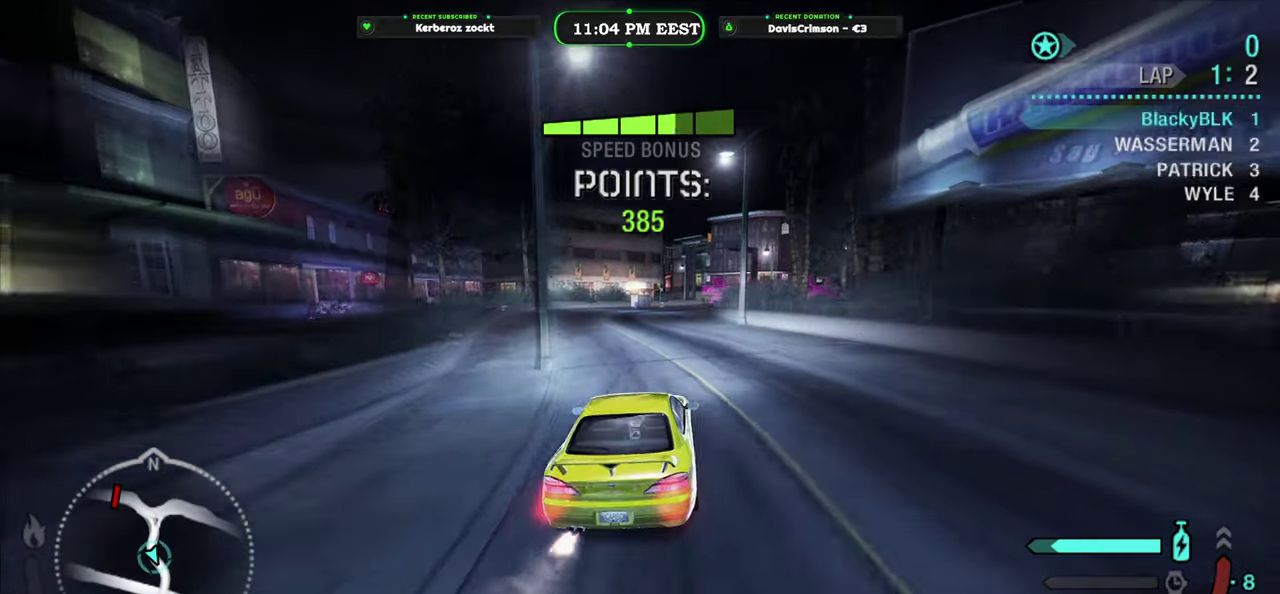
Gameplay with a controller (Xbox layout); each line is a JSON object with the inputs held at the frame after it. "events" lists button and stick changes between this image and that frame as [ms after this image, input, new state], when the widget could be followed in between.
{"buttons": ["Y", "R2"], "left_stick": "center", "right_stick": "center", "events": [[150, "left_stick", "left"], [267, "left_stick", "center"]]}
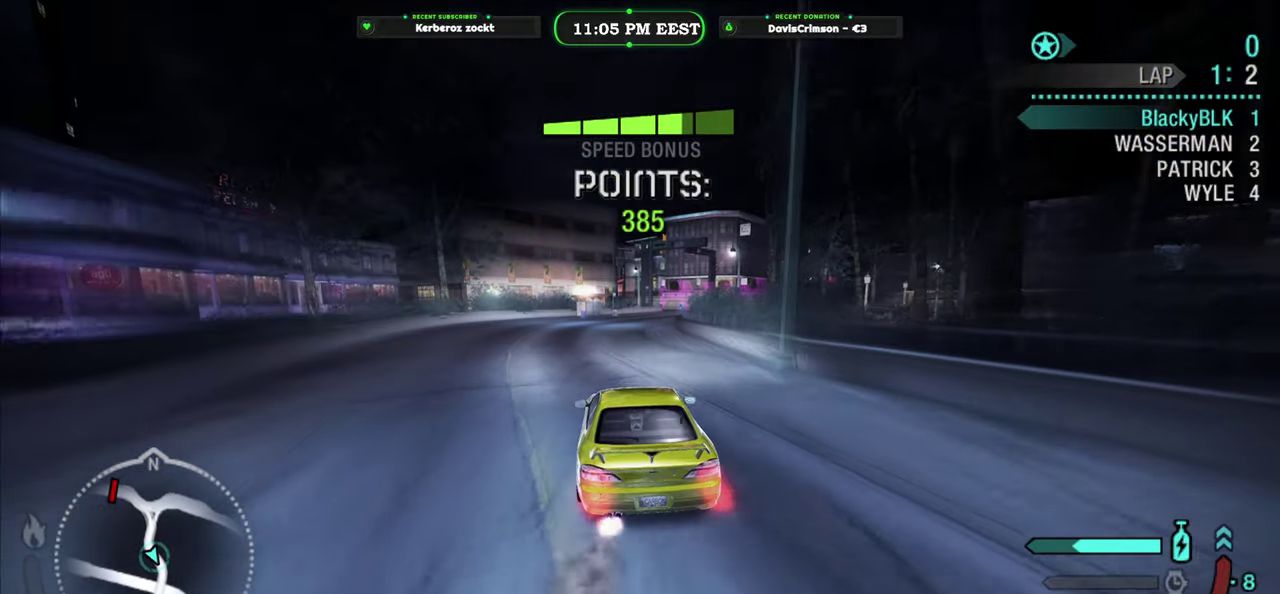
{"buttons": ["Y", "R2"], "left_stick": "center", "right_stick": "center", "events": []}
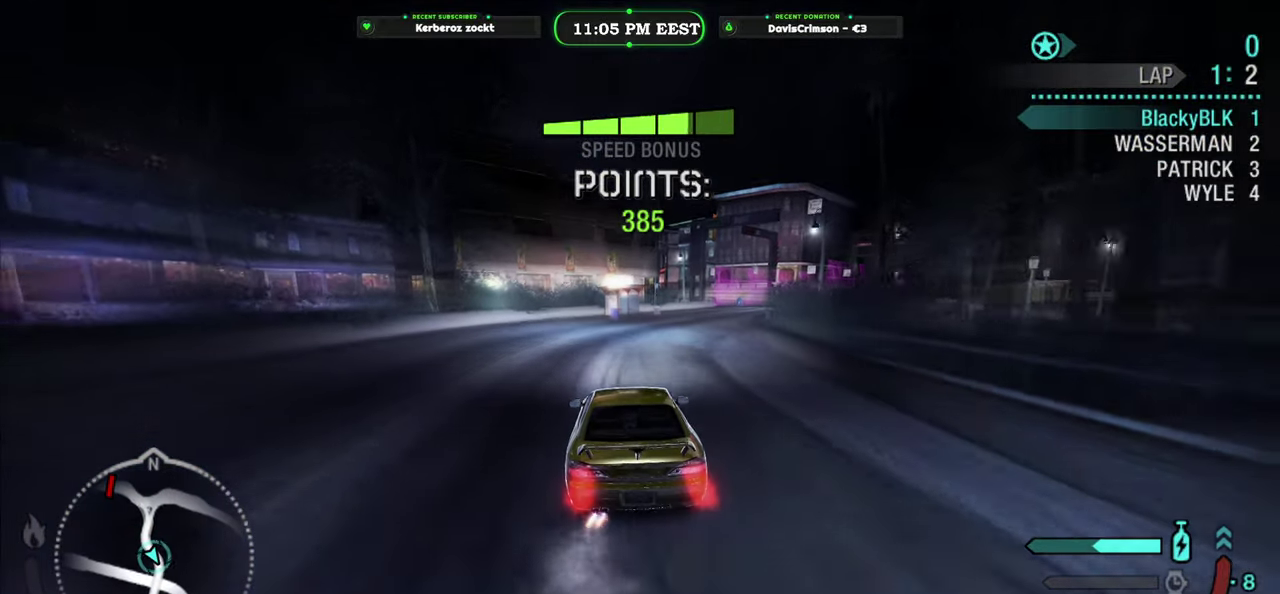
{"buttons": ["R2"], "left_stick": "right", "right_stick": "center", "events": [[217, "left_stick", "right"], [433, "Y", "up"]]}
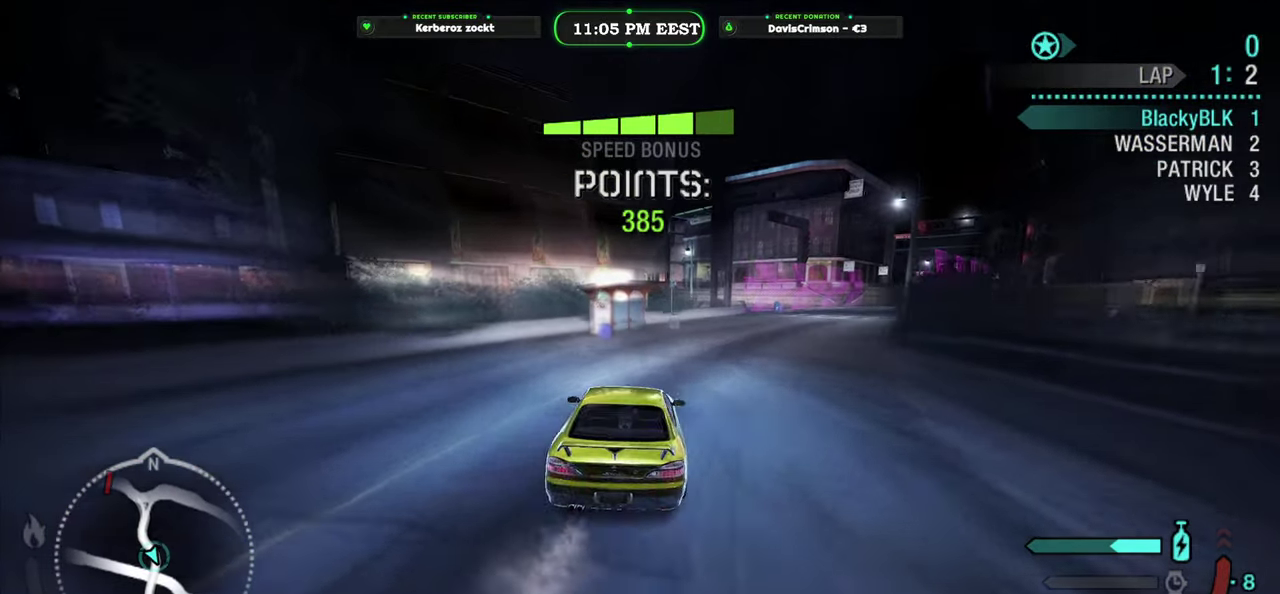
{"buttons": ["R2"], "left_stick": "center", "right_stick": "center", "events": [[217, "left_stick", "center"]]}
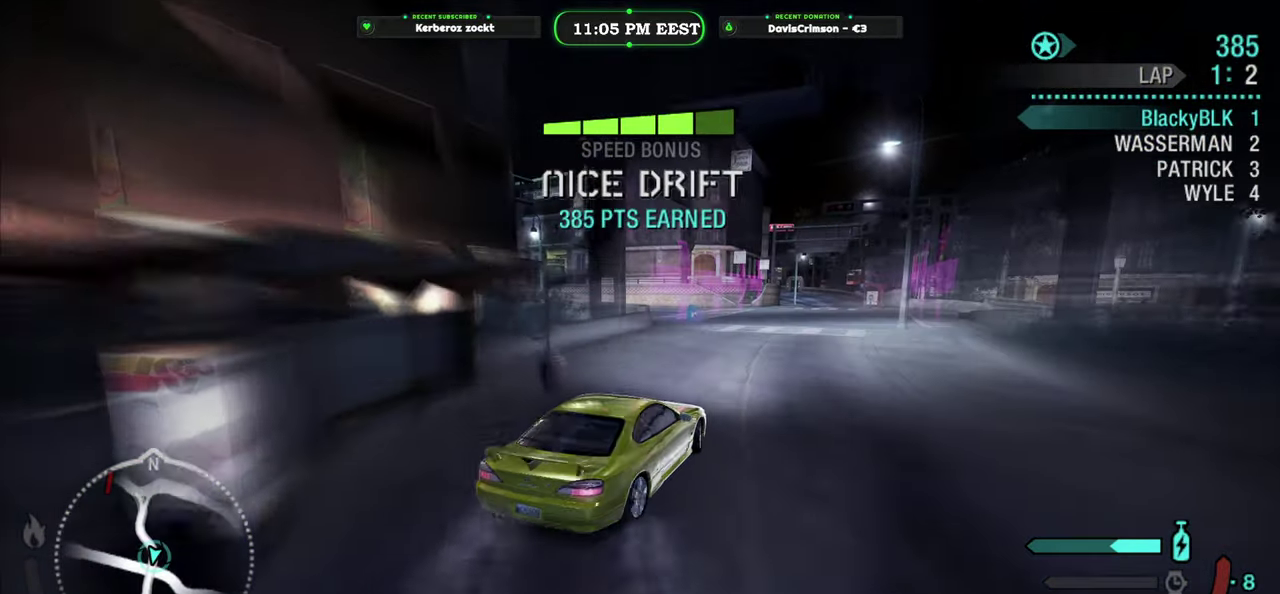
{"buttons": ["R2"], "left_stick": "center", "right_stick": "center", "events": [[33, "left_stick", "left"], [133, "left_stick", "center"]]}
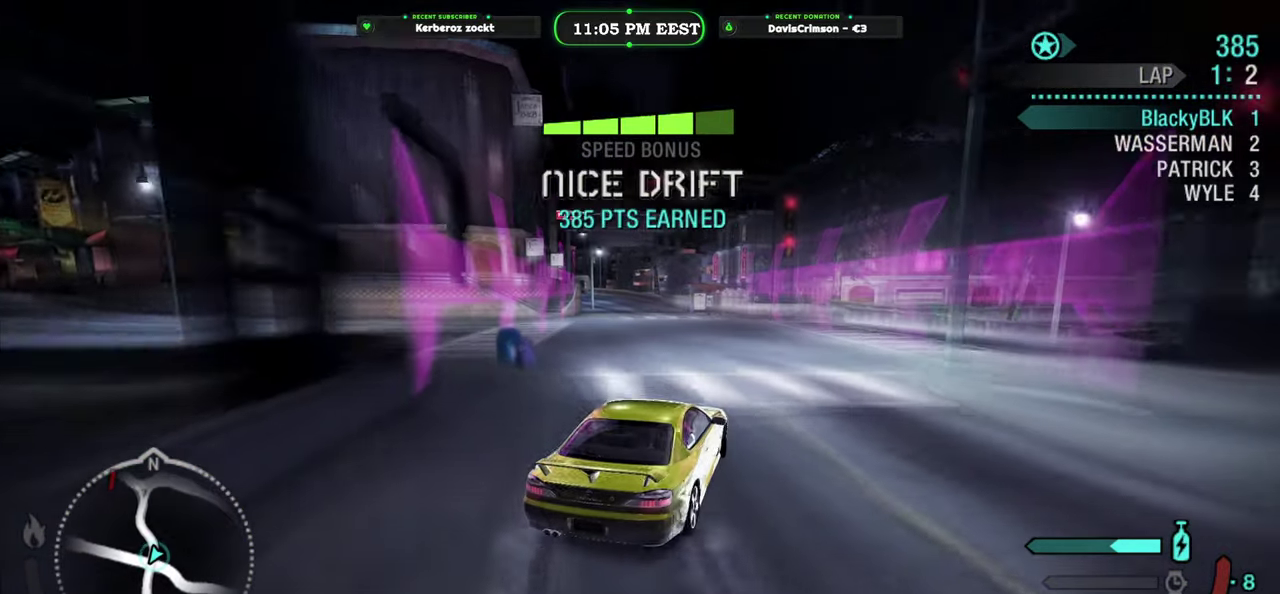
{"buttons": ["Y", "R2"], "left_stick": "left", "right_stick": "center", "events": [[33, "left_stick", "left"], [150, "left_stick", "center"], [433, "Y", "down"], [500, "left_stick", "left"]]}
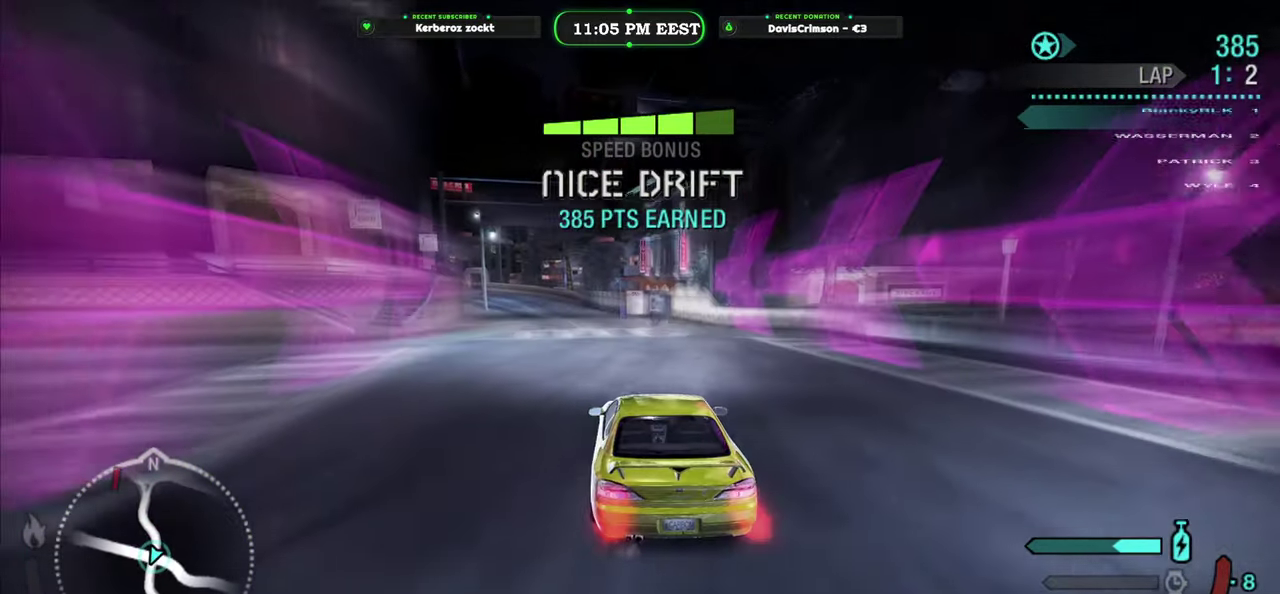
{"buttons": ["Y", "R2"], "left_stick": "center", "right_stick": "center", "events": [[133, "left_stick", "center"]]}
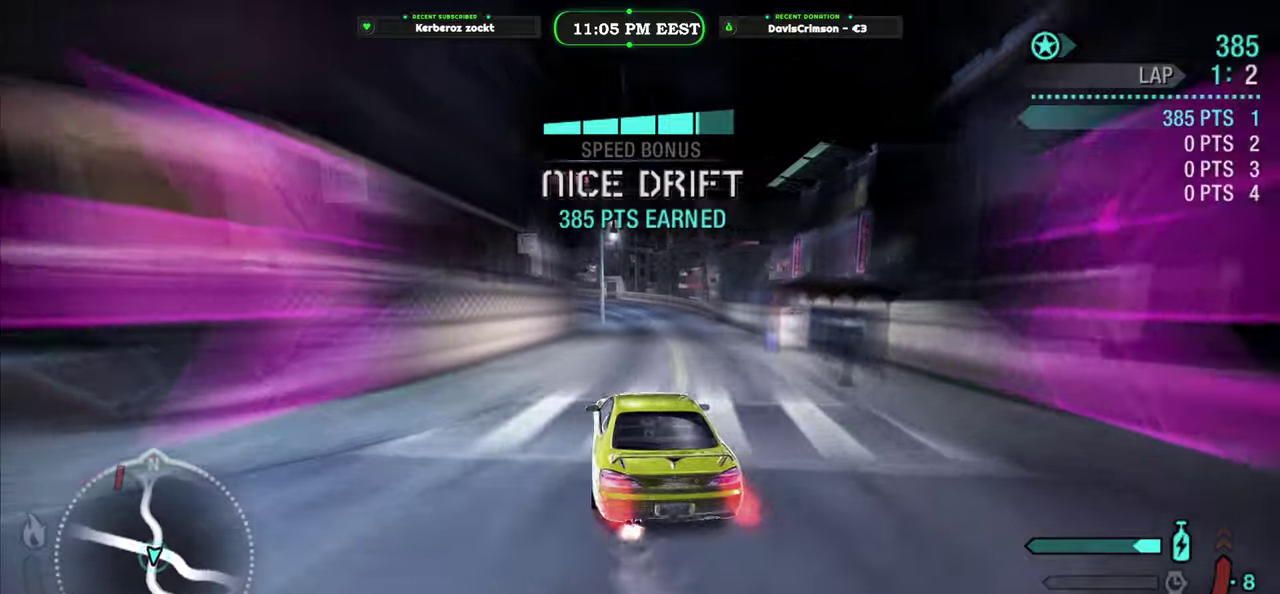
{"buttons": ["B", "Y", "R2"], "left_stick": "center", "right_stick": "center", "events": [[17, "left_stick", "right"], [267, "left_stick", "center"], [450, "B", "down"]]}
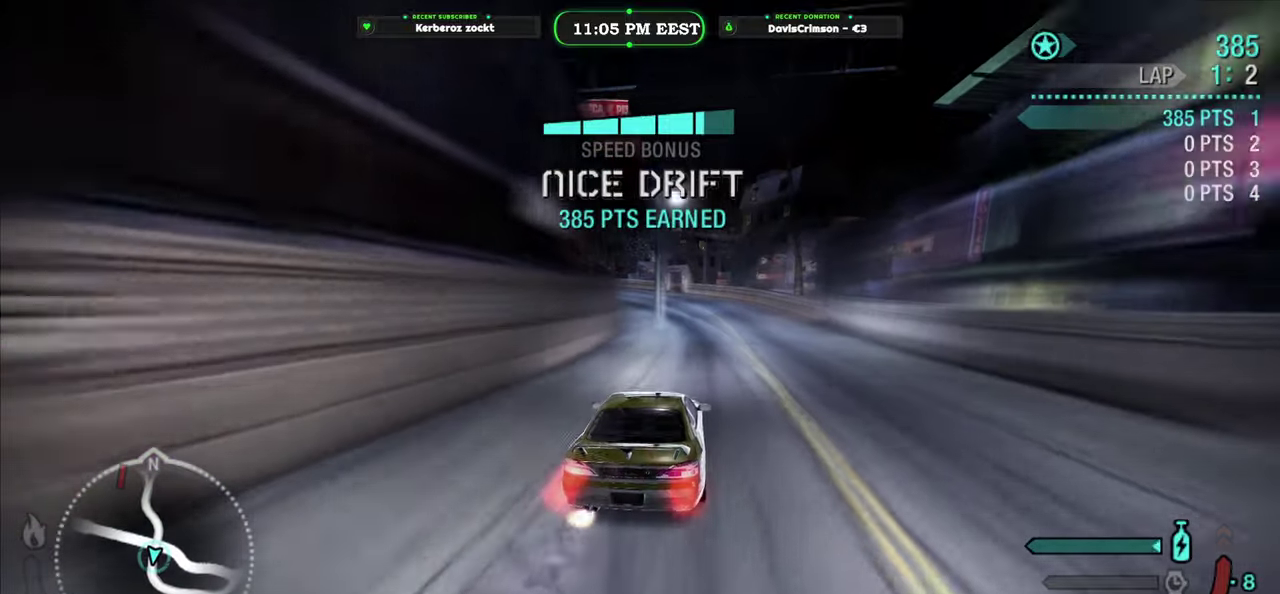
{"buttons": ["R2"], "left_stick": "center", "right_stick": "center", "events": [[83, "B", "up"], [100, "Y", "up"]]}
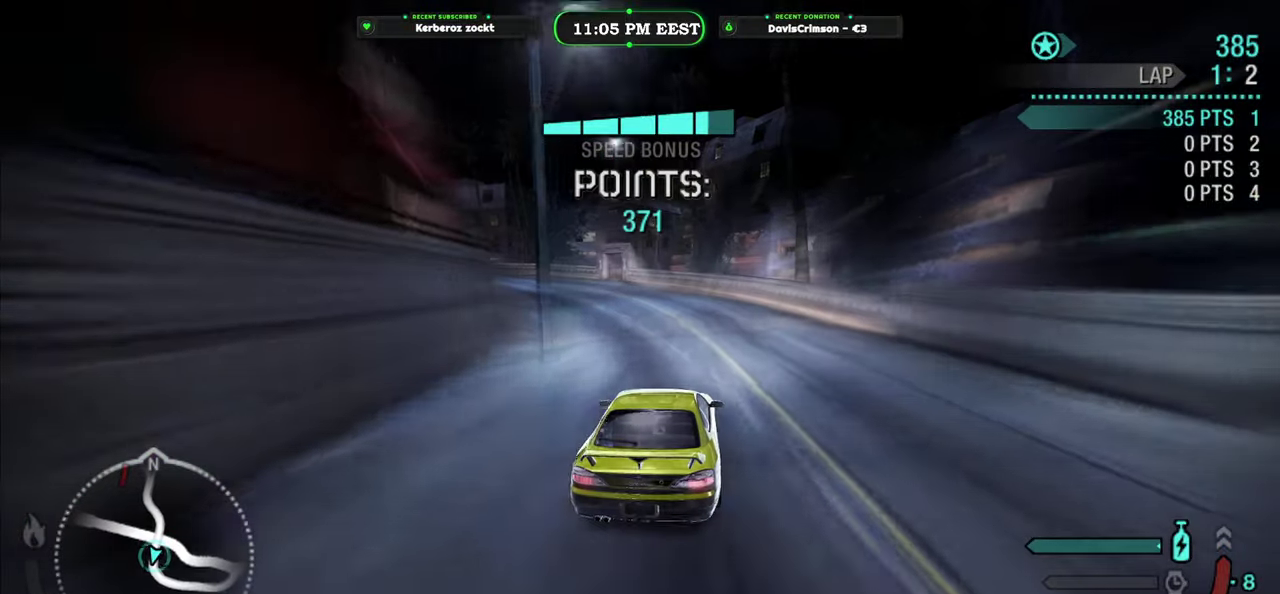
{"buttons": ["R2"], "left_stick": "left", "right_stick": "center", "events": [[67, "left_stick", "left"]]}
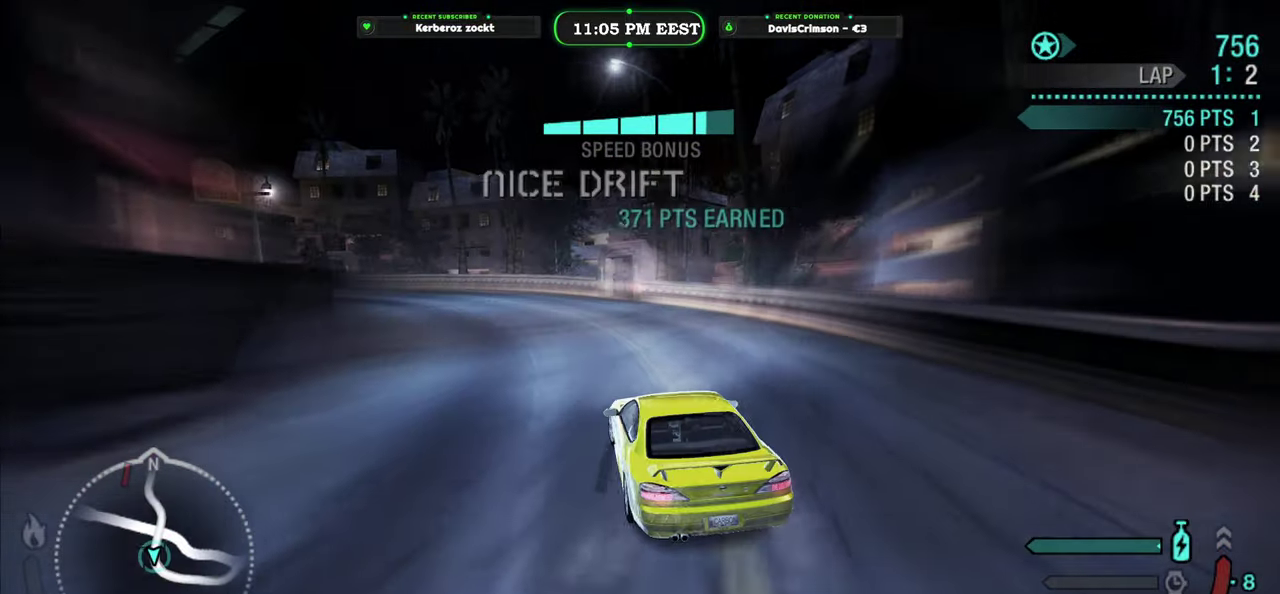
{"buttons": ["R2"], "left_stick": "center", "right_stick": "center", "events": [[50, "left_stick", "center"], [250, "left_stick", "right"], [450, "left_stick", "center"]]}
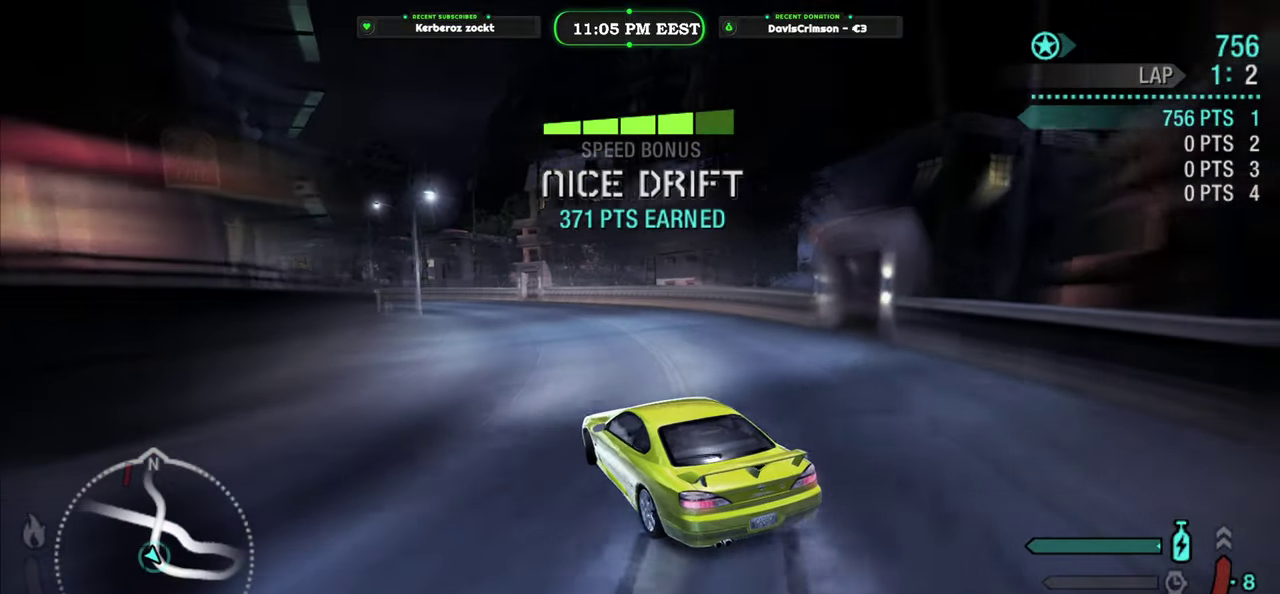
{"buttons": ["R2"], "left_stick": "center", "right_stick": "center", "events": []}
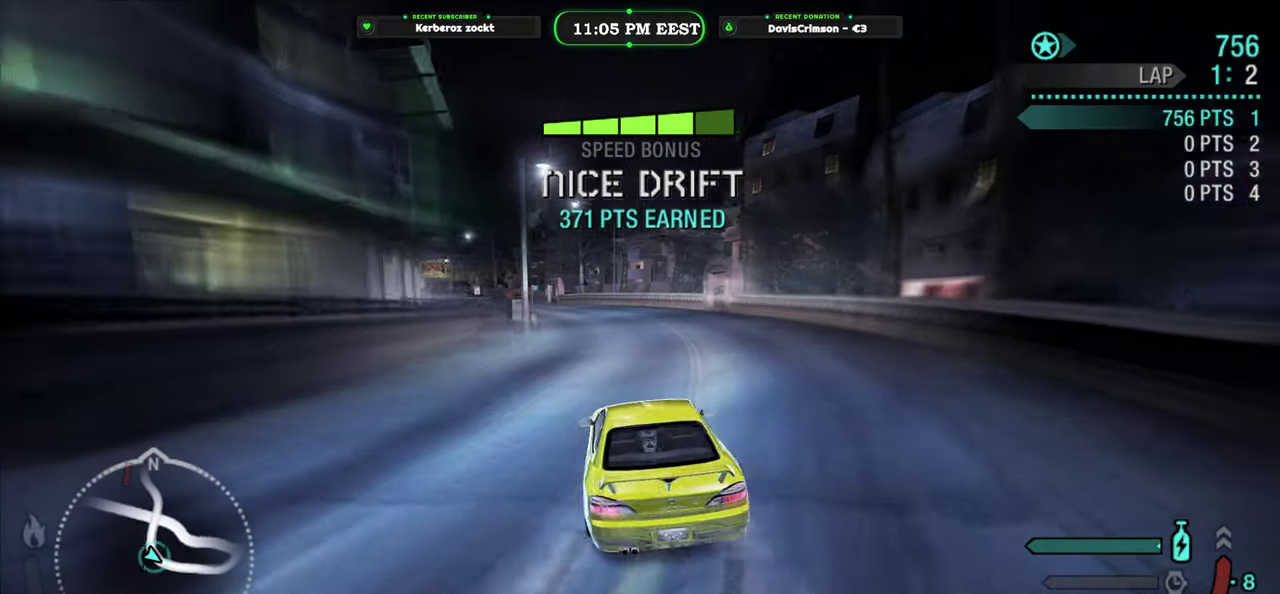
{"buttons": ["R2"], "left_stick": "center", "right_stick": "center", "events": [[33, "left_stick", "left"], [150, "left_stick", "center"]]}
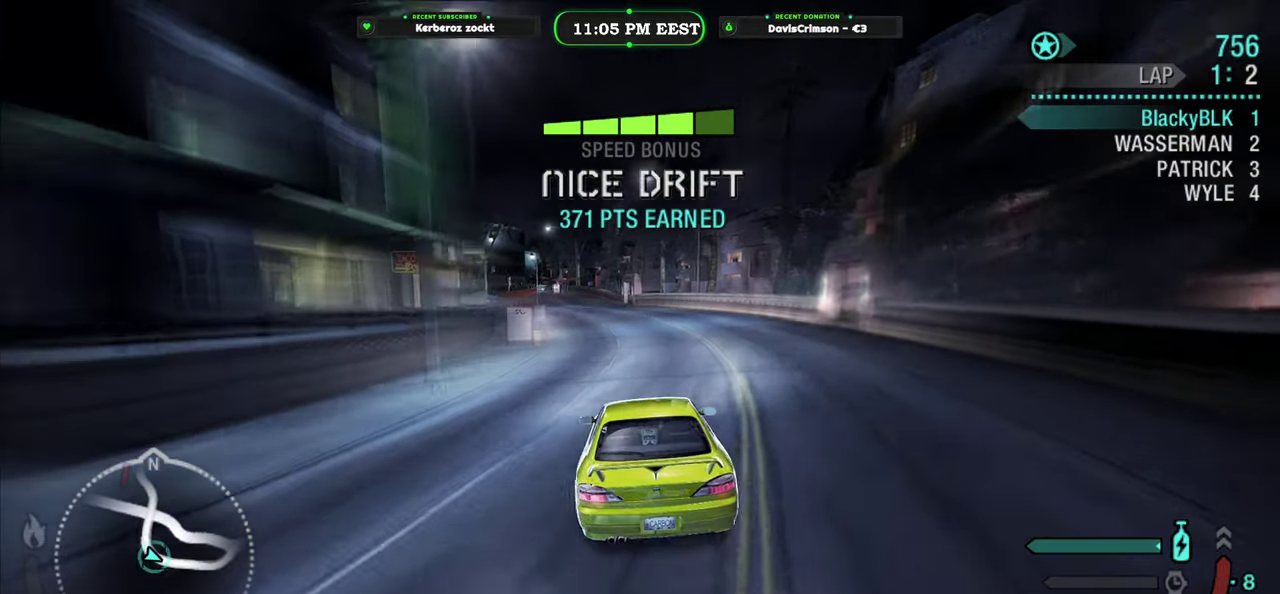
{"buttons": ["R2"], "left_stick": "center", "right_stick": "center", "events": [[200, "left_stick", "left"], [317, "left_stick", "center"]]}
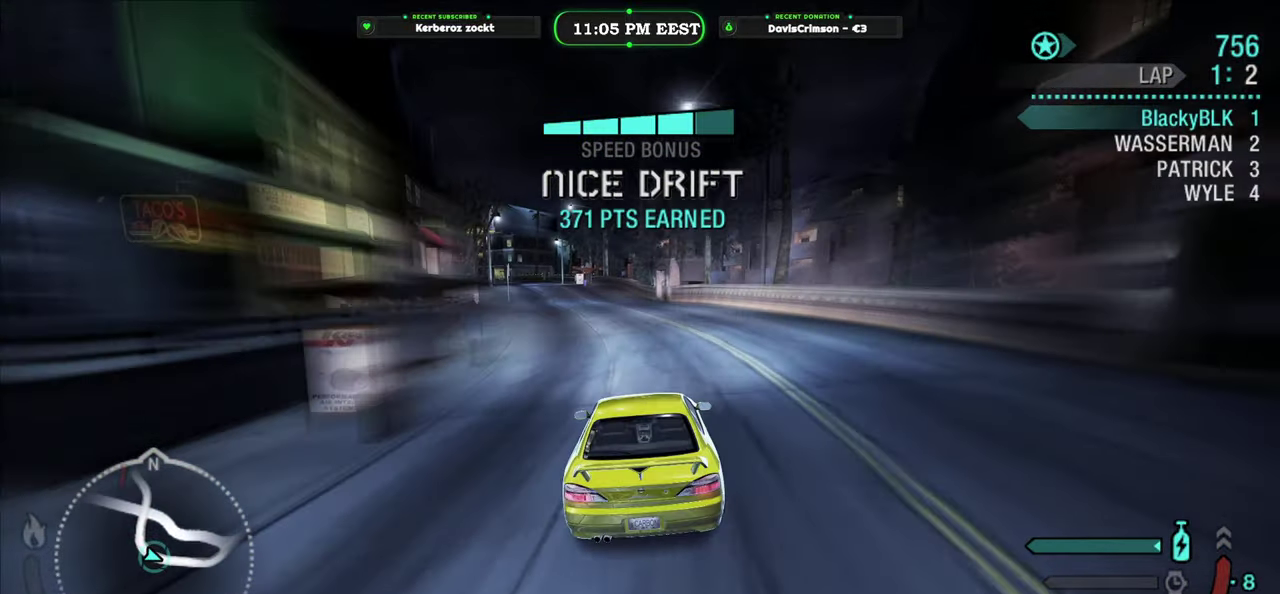
{"buttons": ["R2"], "left_stick": "center", "right_stick": "center", "events": [[117, "left_stick", "left"], [217, "left_stick", "center"], [350, "left_stick", "left"], [433, "left_stick", "center"]]}
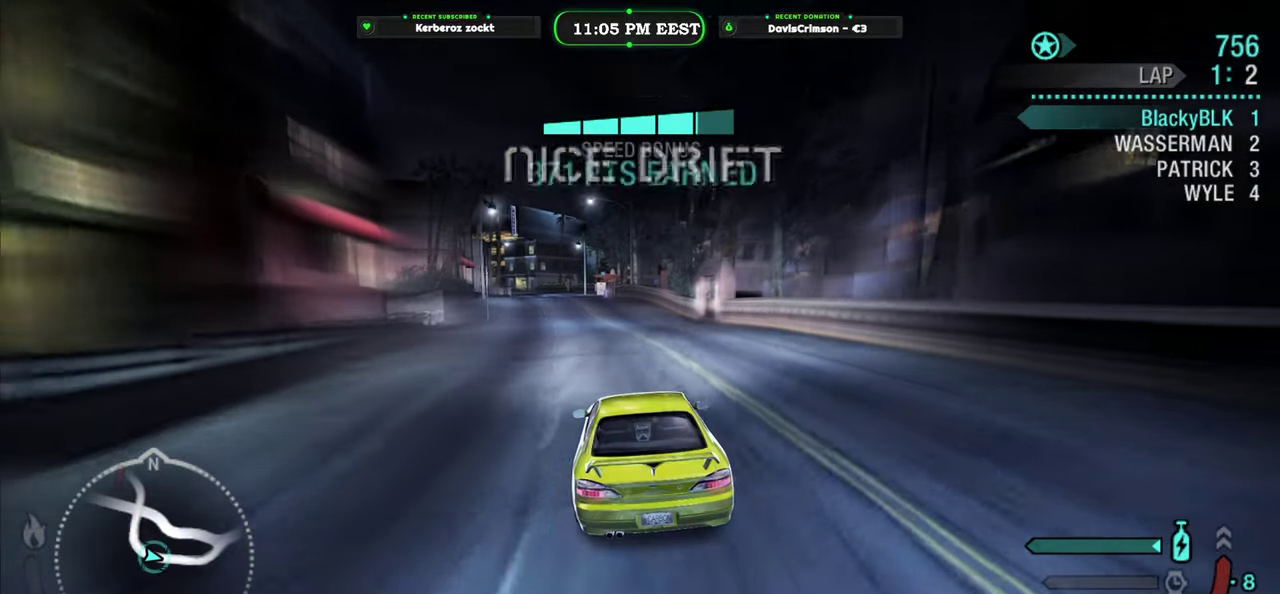
{"buttons": ["Y", "R2"], "left_stick": "center", "right_stick": "center", "events": [[283, "left_stick", "left"], [383, "left_stick", "center"], [433, "Y", "down"]]}
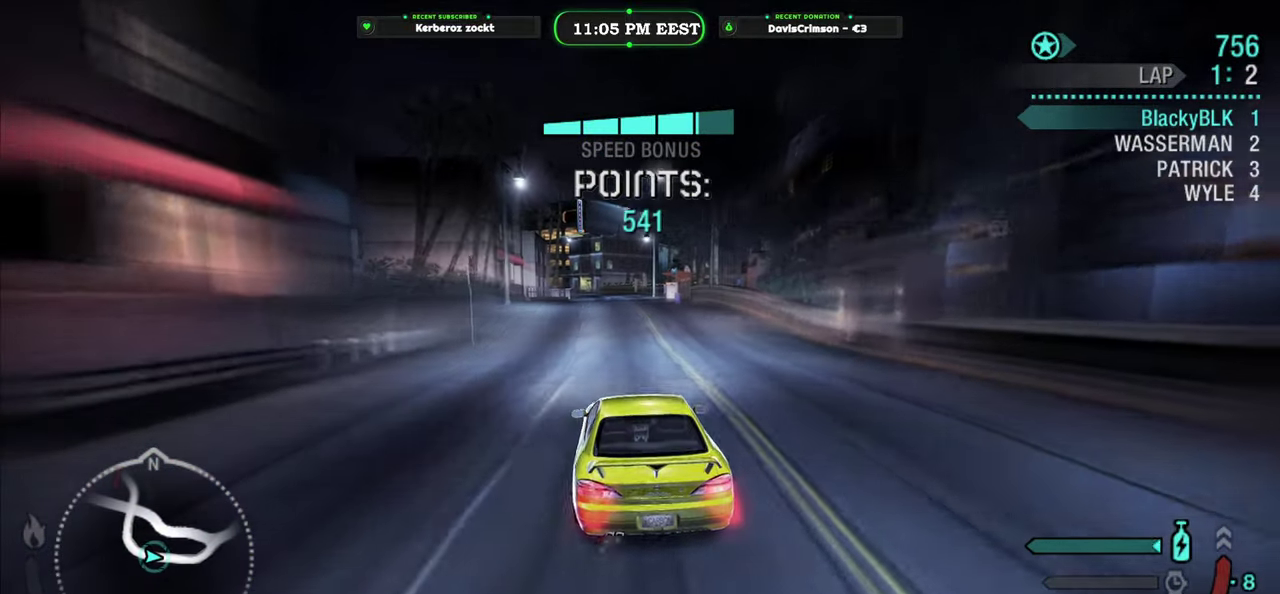
{"buttons": ["R2"], "left_stick": "left", "right_stick": "center", "events": [[467, "left_stick", "left"], [483, "Y", "up"]]}
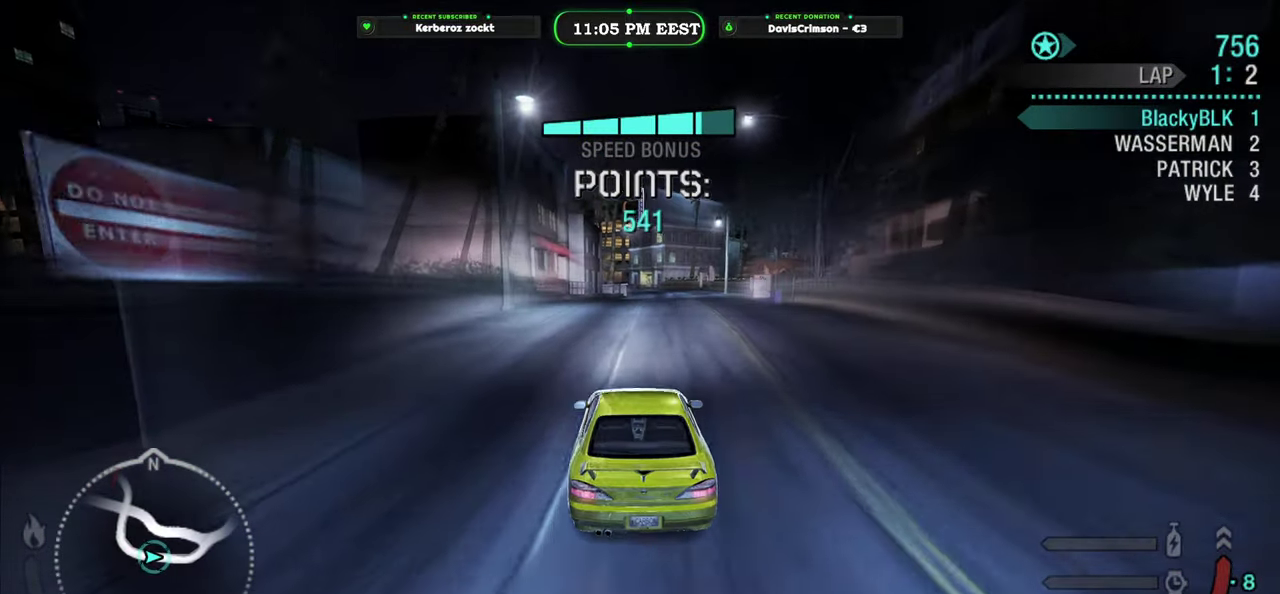
{"buttons": ["R2"], "left_stick": "center", "right_stick": "center", "events": [[100, "left_stick", "right"], [400, "left_stick", "center"]]}
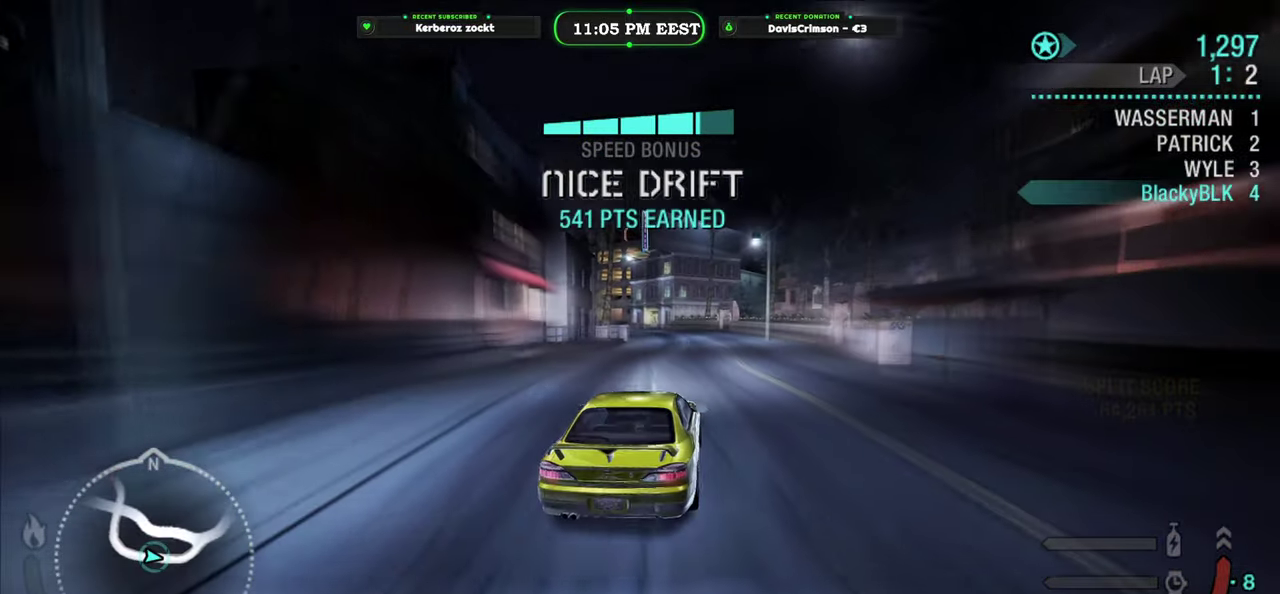
{"buttons": ["R2"], "left_stick": "center", "right_stick": "center", "events": [[333, "left_stick", "left"], [500, "left_stick", "center"]]}
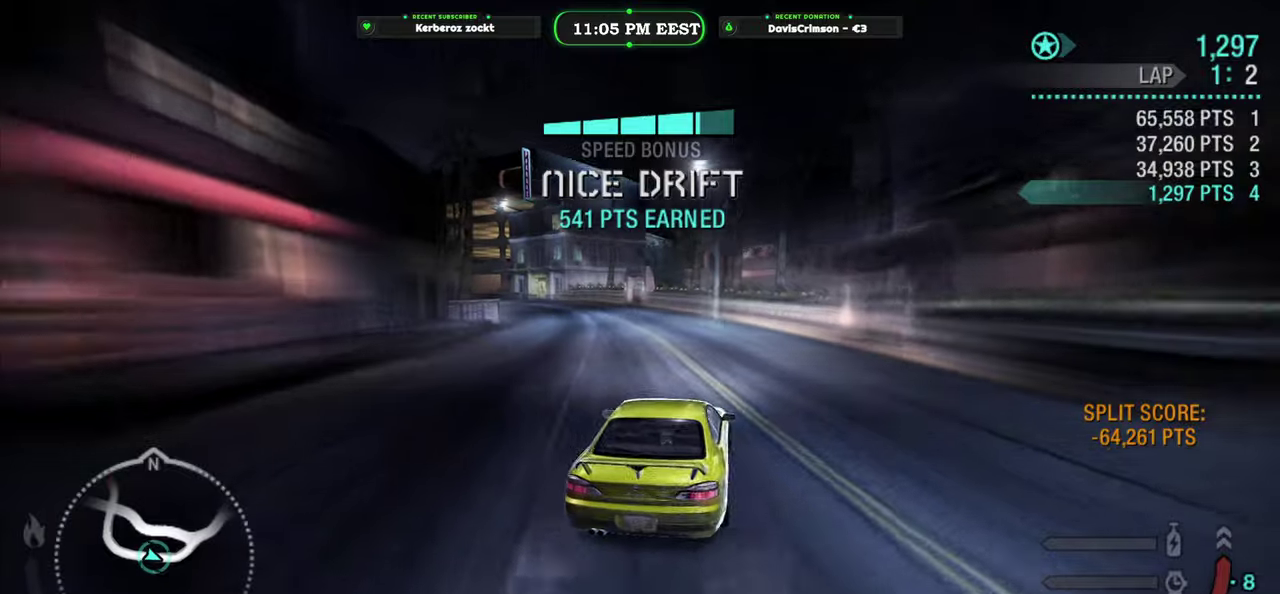
{"buttons": ["R2"], "left_stick": "left", "right_stick": "center", "events": [[483, "left_stick", "left"]]}
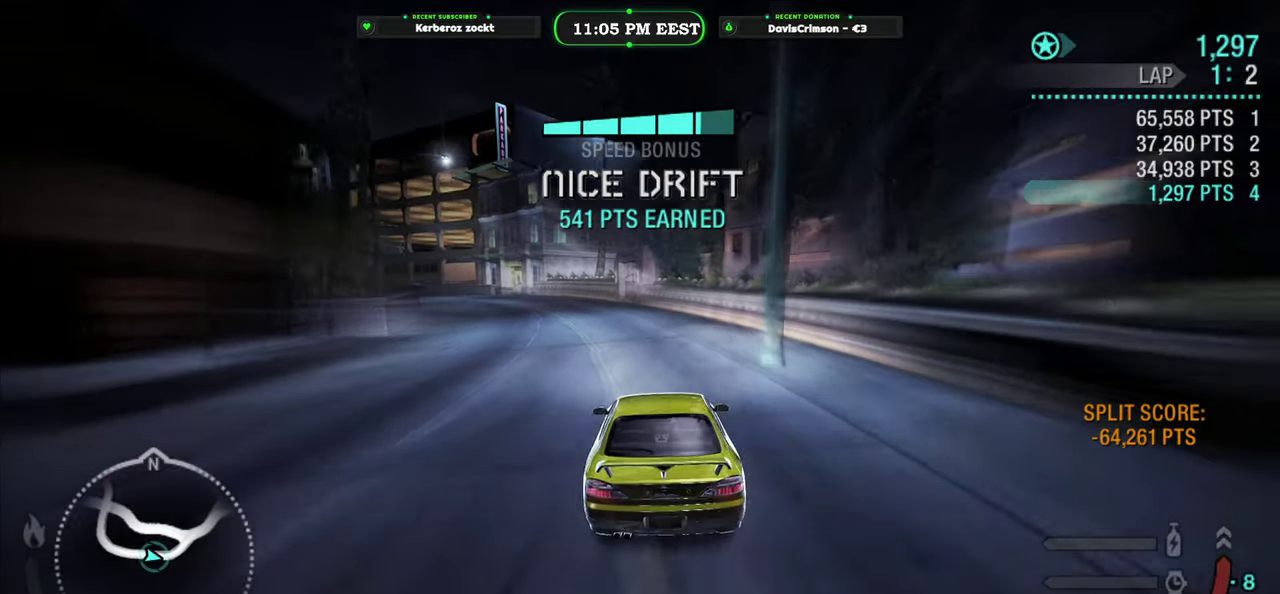
{"buttons": ["R2"], "left_stick": "right", "right_stick": "center", "events": [[500, "left_stick", "right"]]}
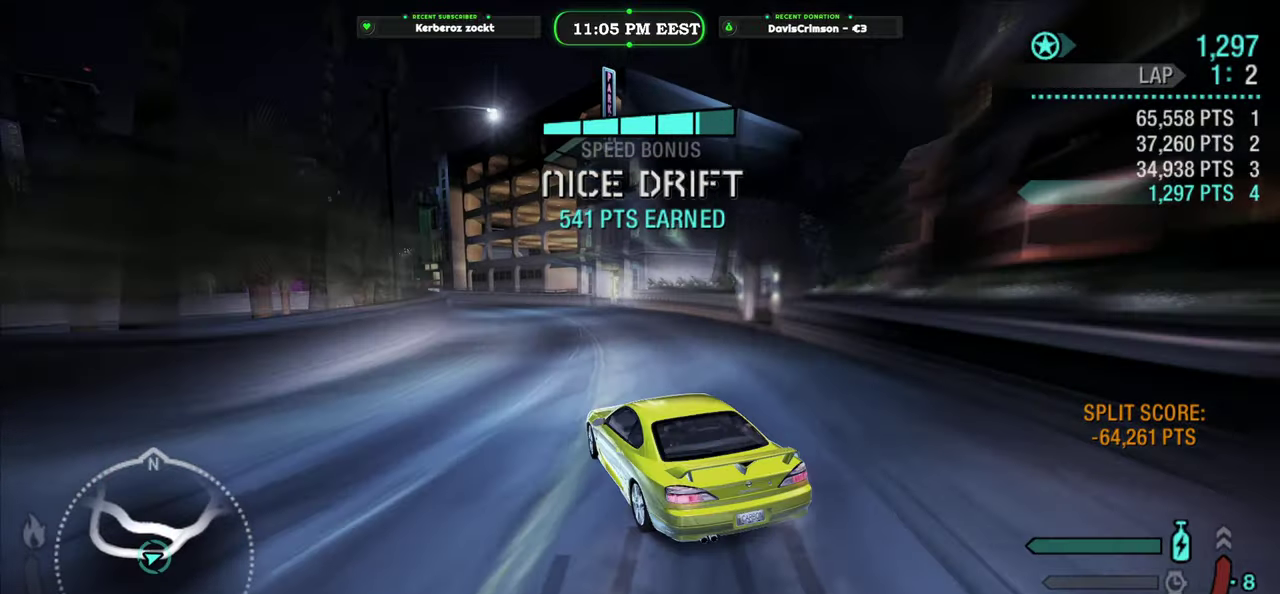
{"buttons": ["R2"], "left_stick": "right", "right_stick": "center", "events": []}
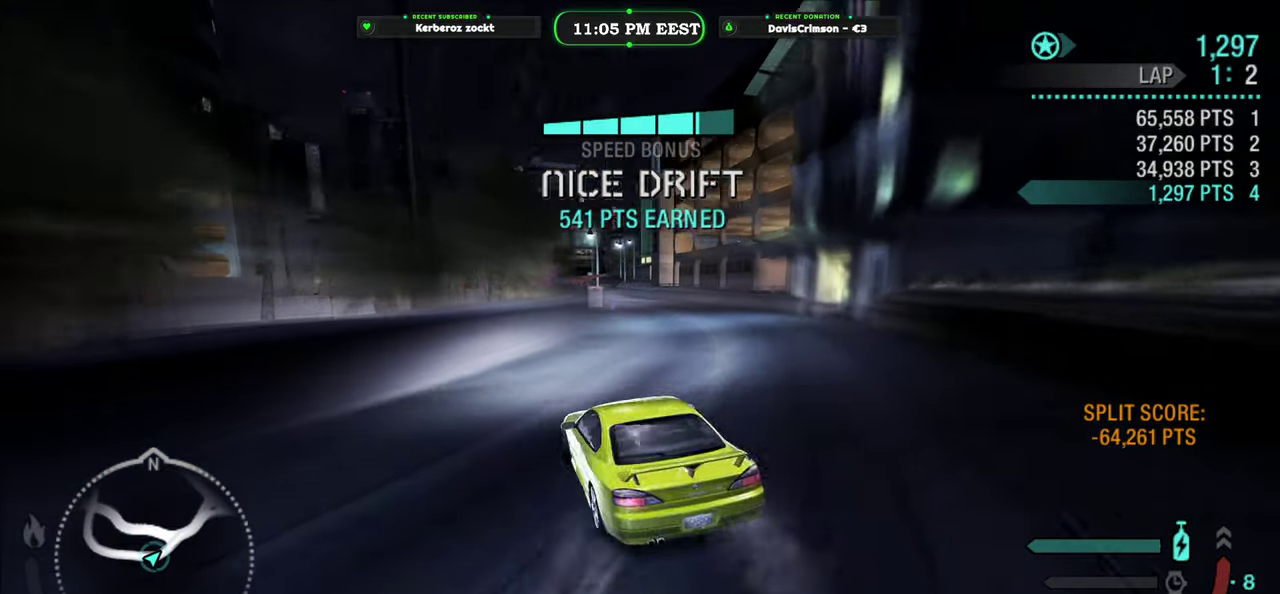
{"buttons": ["R2"], "left_stick": "left", "right_stick": "center", "events": [[183, "left_stick", "center"], [483, "left_stick", "left"]]}
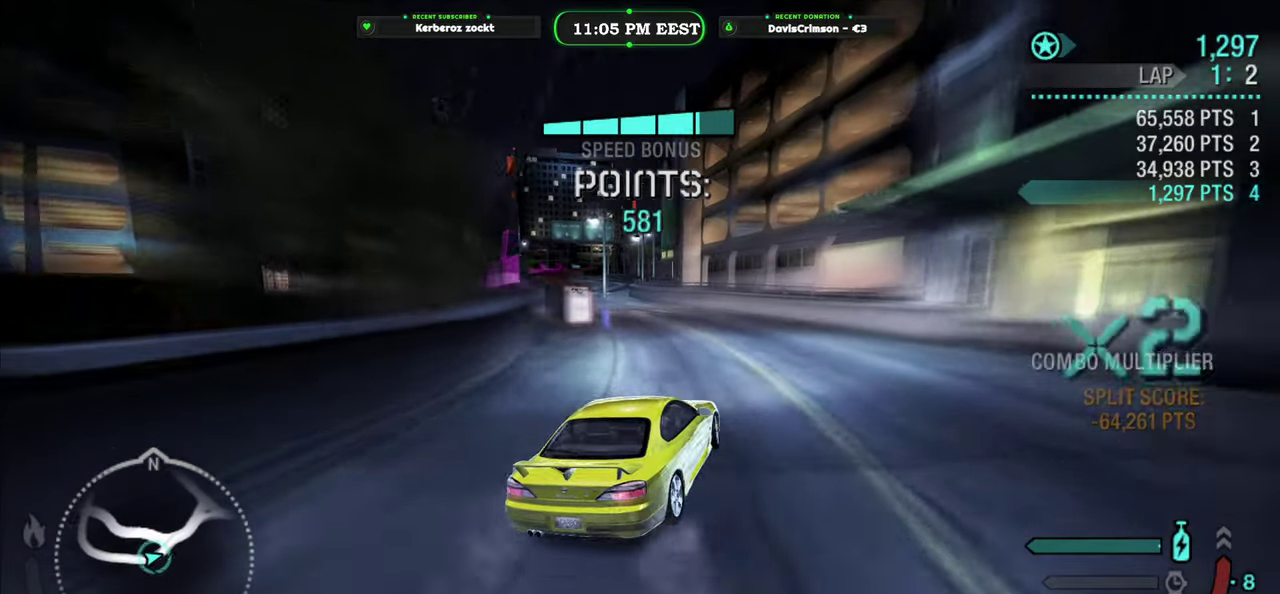
{"buttons": [], "left_stick": "left", "right_stick": "center", "events": [[183, "R2", "up"]]}
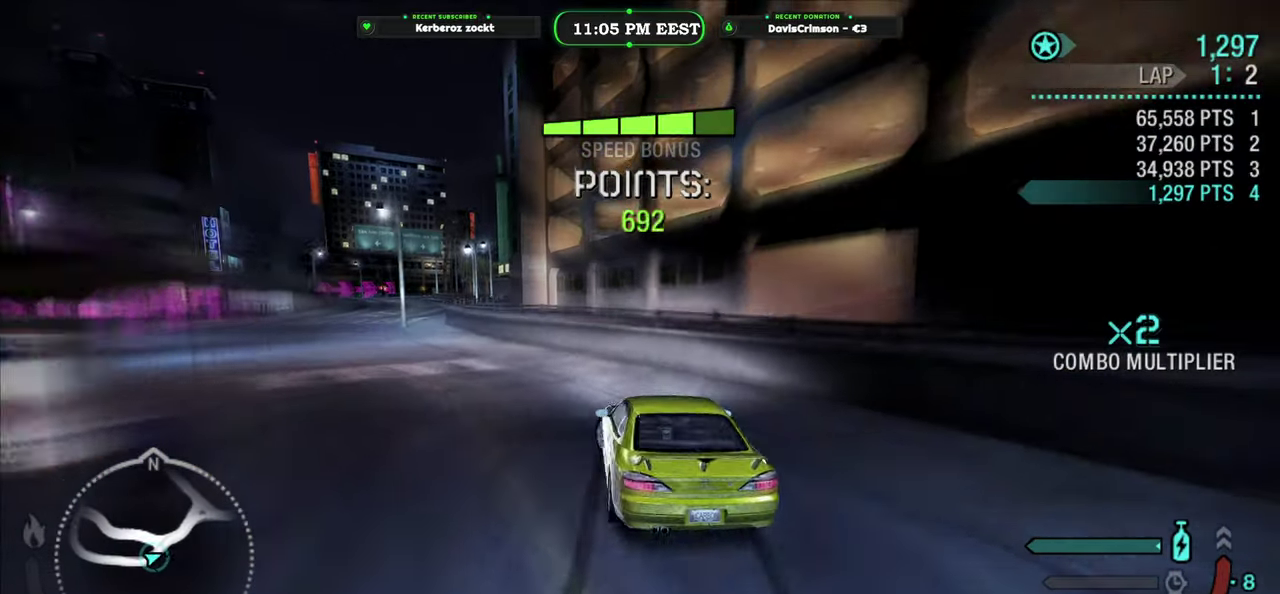
{"buttons": ["R2"], "left_stick": "center", "right_stick": "center", "events": [[117, "left_stick", "center"], [383, "R2", "down"]]}
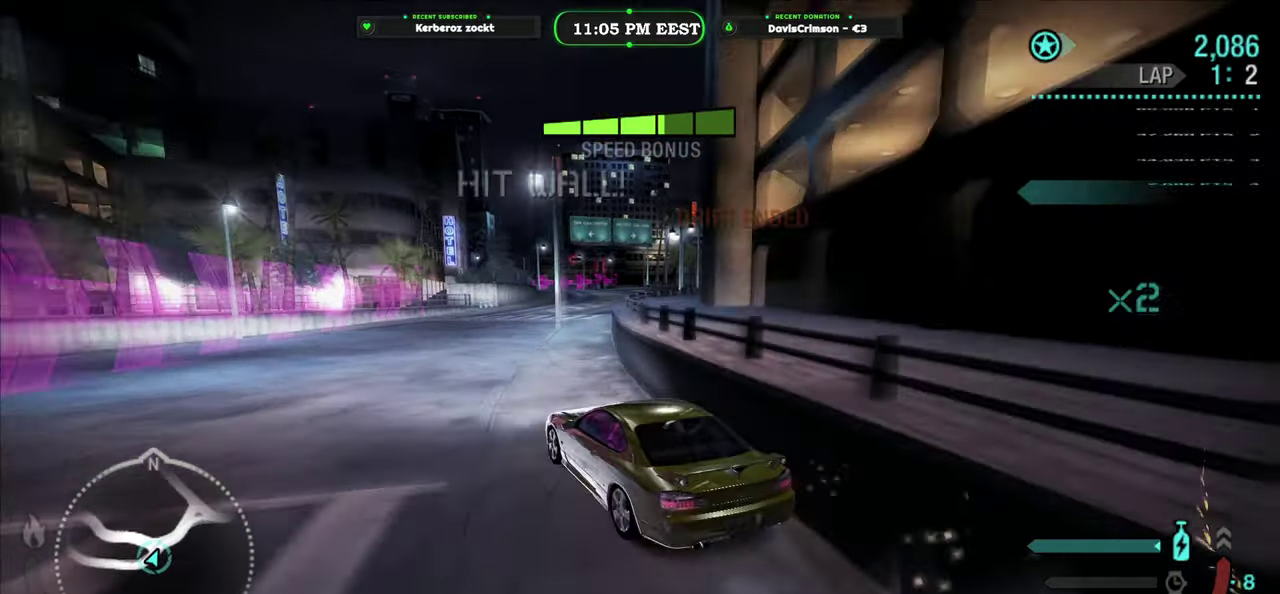
{"buttons": [], "left_stick": "center", "right_stick": "center", "events": [[117, "left_stick", "right"], [300, "R2", "up"], [300, "START", "down"], [300, "left_stick", "center"], [433, "START", "up"]]}
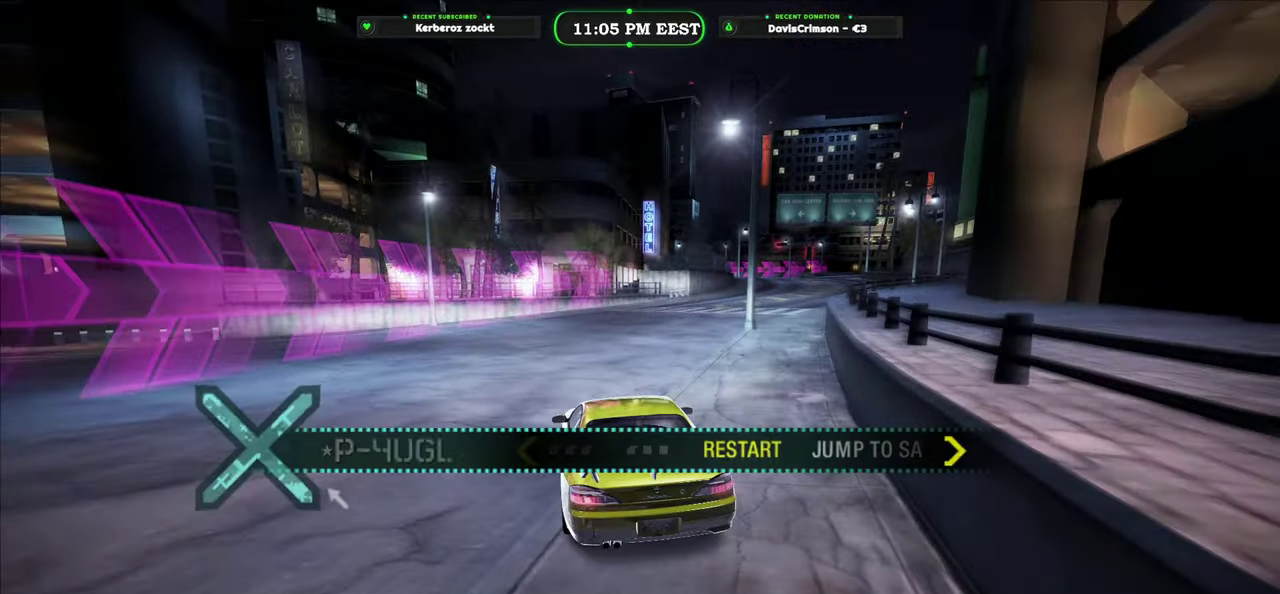
{"buttons": ["DPAD_DOWN"], "left_stick": "center", "right_stick": "center", "events": [[133, "B", "down"], [250, "B", "up"], [467, "DPAD_DOWN", "down"]]}